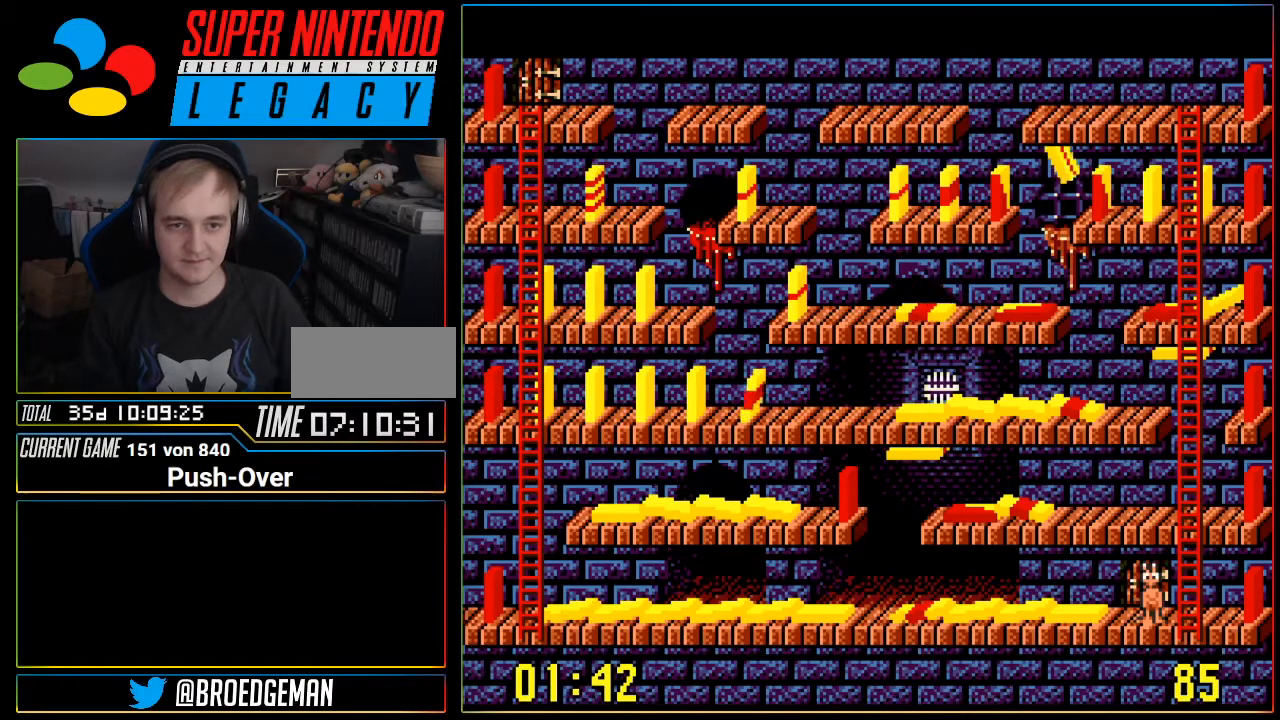
Gameplay with a controller (Nintendo layout); each line is a JSON object with the inputs held at the frame after it. "events" lists button and stick changes between this image and that frame as [ms after this image, input, new state], when the widget could be followed in between. Not read: L3 R3.
{"buttons": ["DPAD_RIGHT"], "events": [[451, "DPAD_RIGHT", "down"]]}
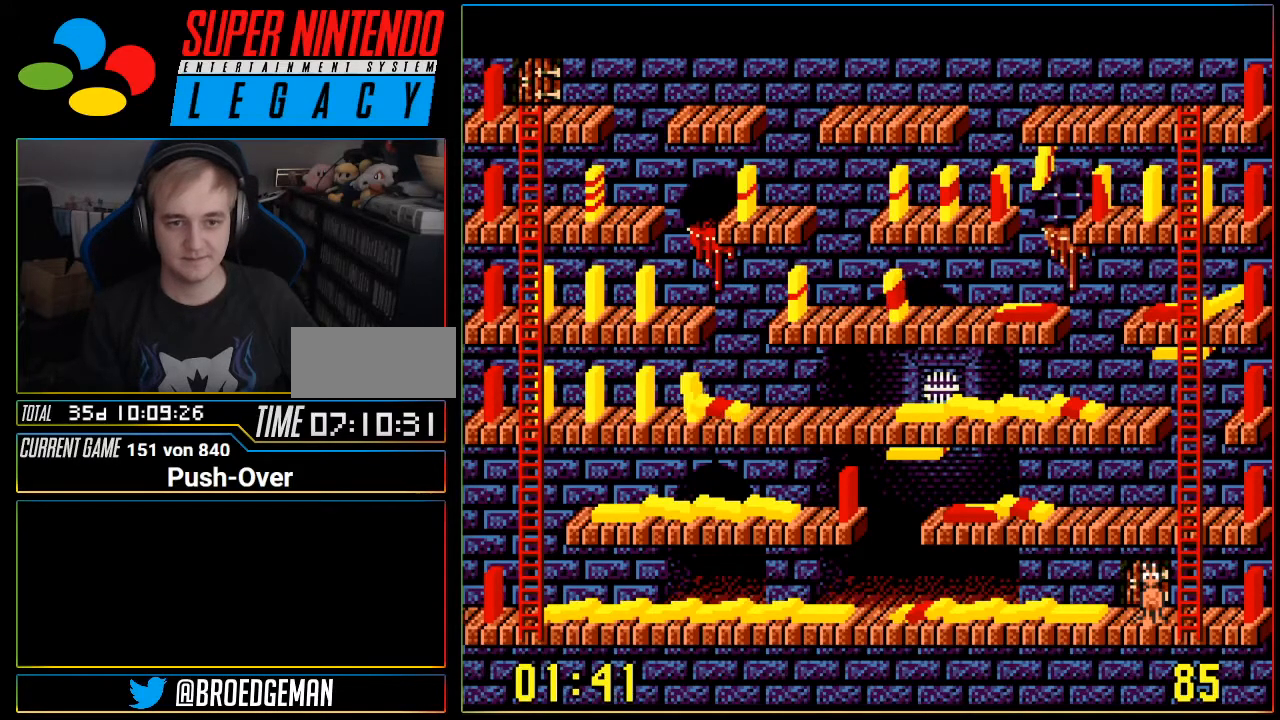
{"buttons": [], "events": [[167, "DPAD_RIGHT", "up"]]}
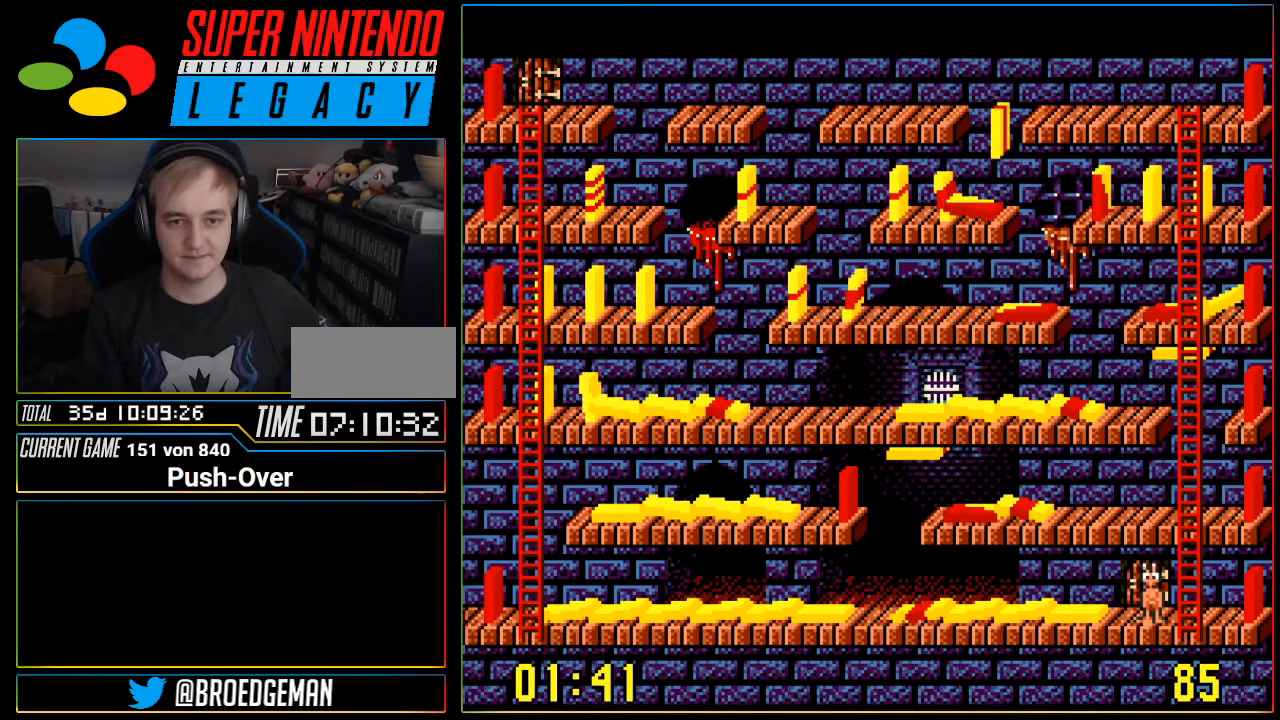
{"buttons": [], "events": []}
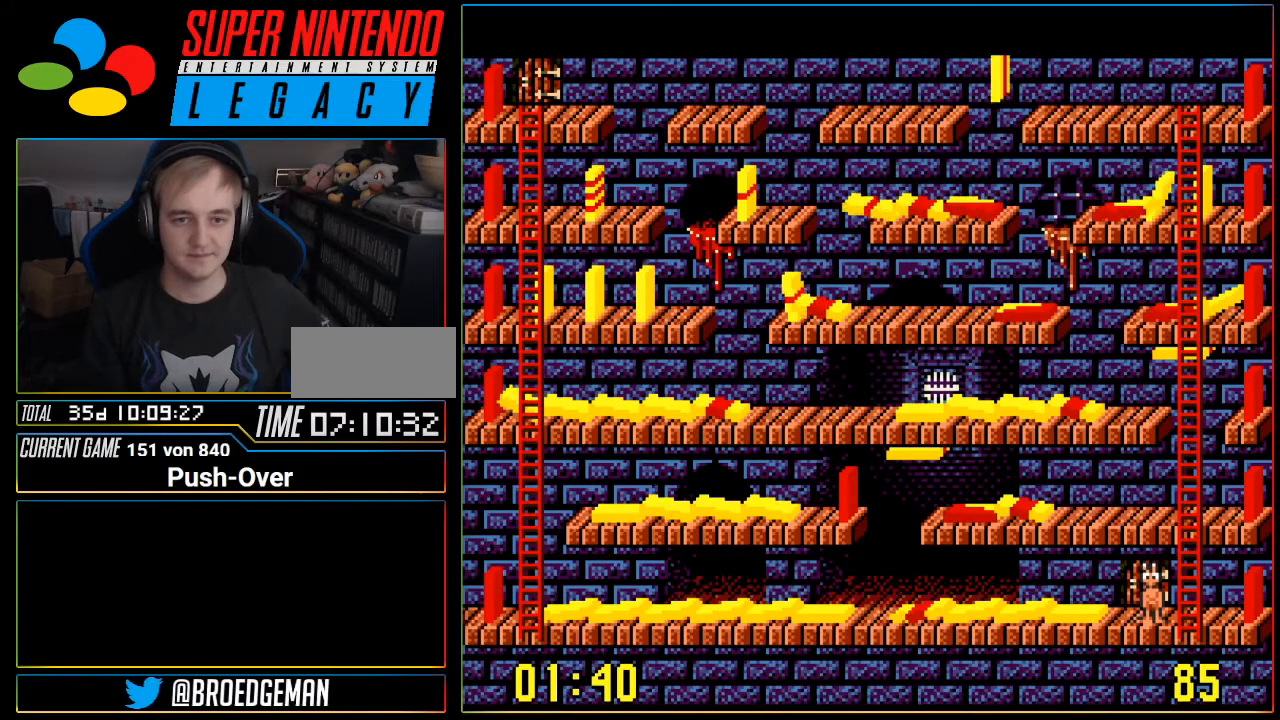
{"buttons": ["DPAD_RIGHT"], "events": [[217, "DPAD_RIGHT", "down"]]}
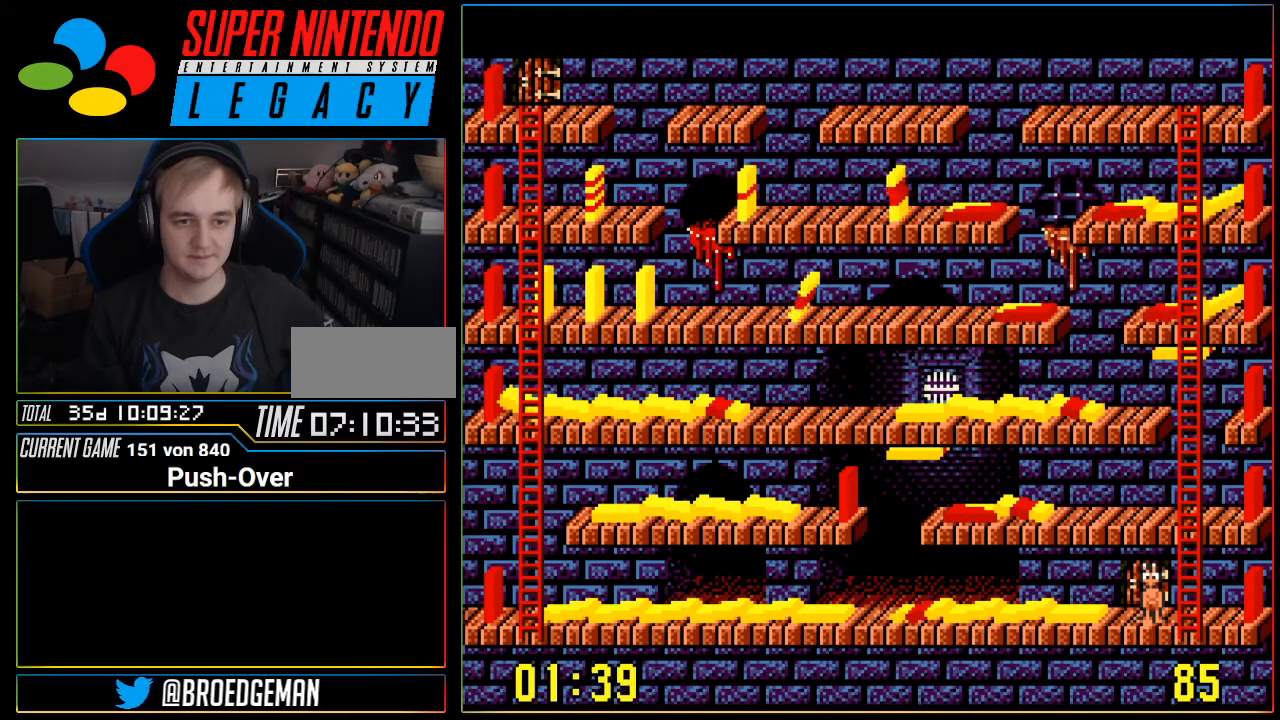
{"buttons": [], "events": [[317, "DPAD_RIGHT", "up"]]}
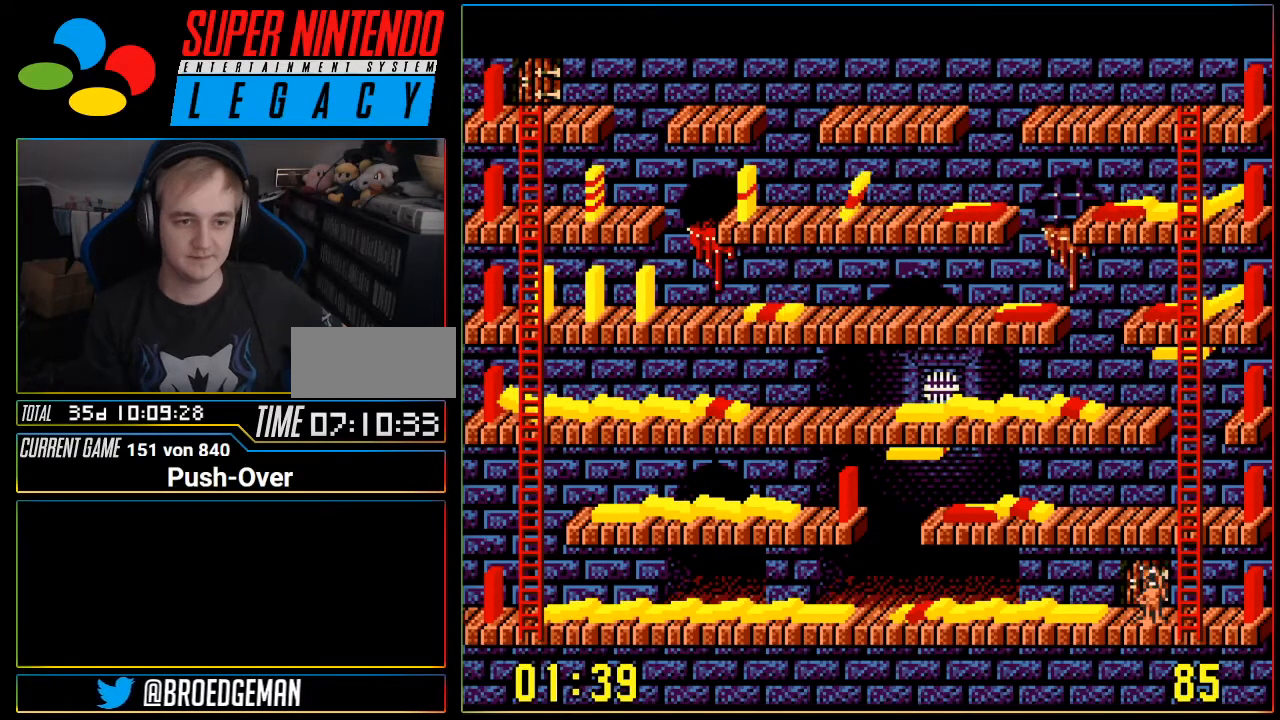
{"buttons": []}